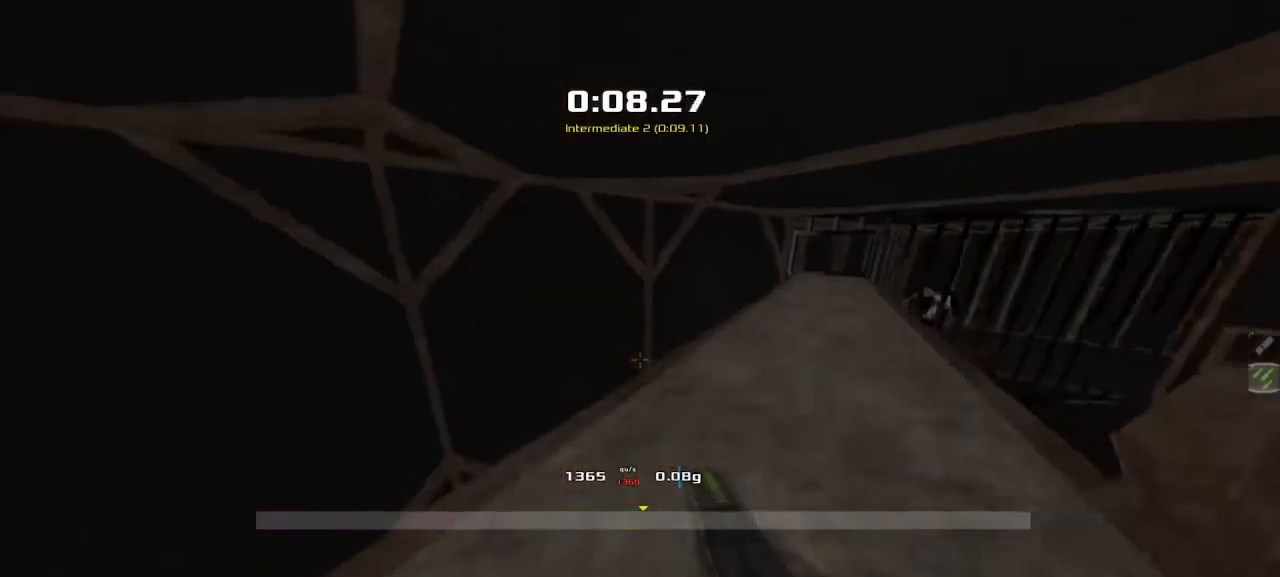
Gameplay with keyboard; each line is a JSON object with the keys held at the frame after it. "events" lists presses ("down") and releases ("up") of "down", "left", "right" and "up" between this image and that frame as [ms after this image, input, new state], when the widget could be followed in between. No other keys are recorded. Mouse input is not recorded. Not read: other_keys.
{"keys": ["right", "up"], "events": [[100, "right", "down"]]}
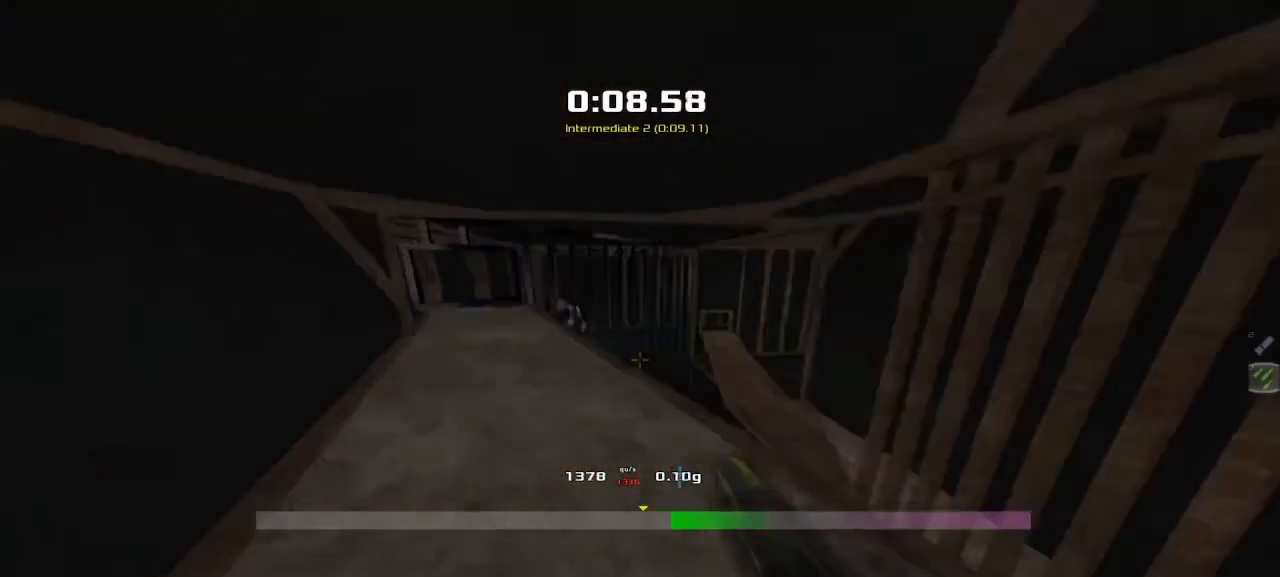
{"keys": ["left", "up"], "events": [[50, "right", "up"], [67, "left", "down"]]}
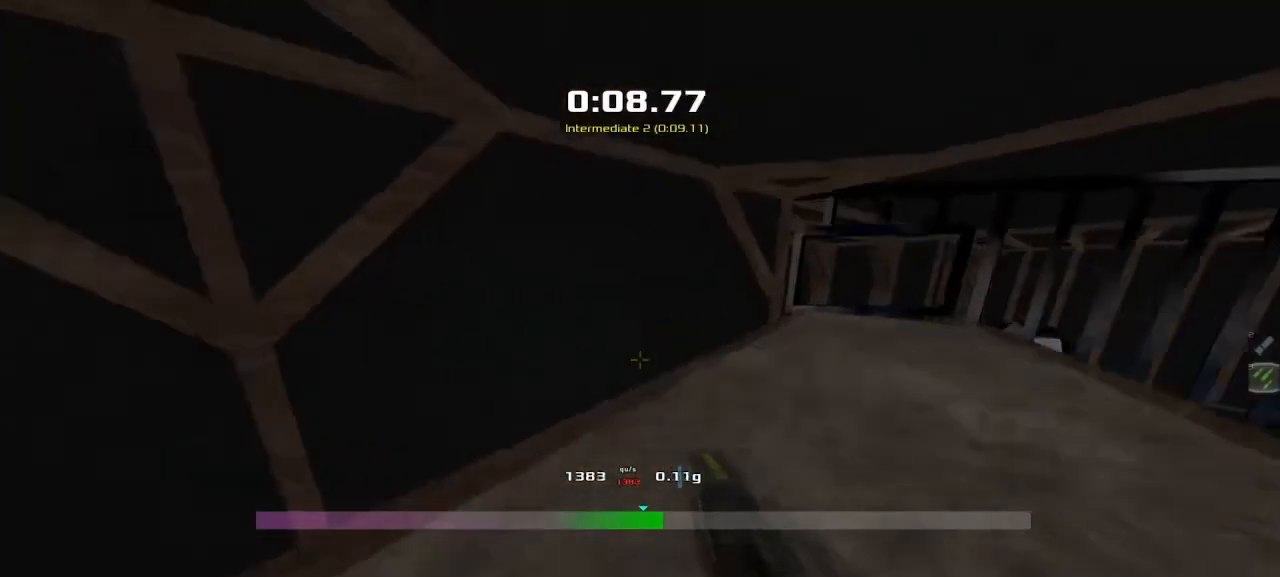
{"keys": ["left", "up"], "events": []}
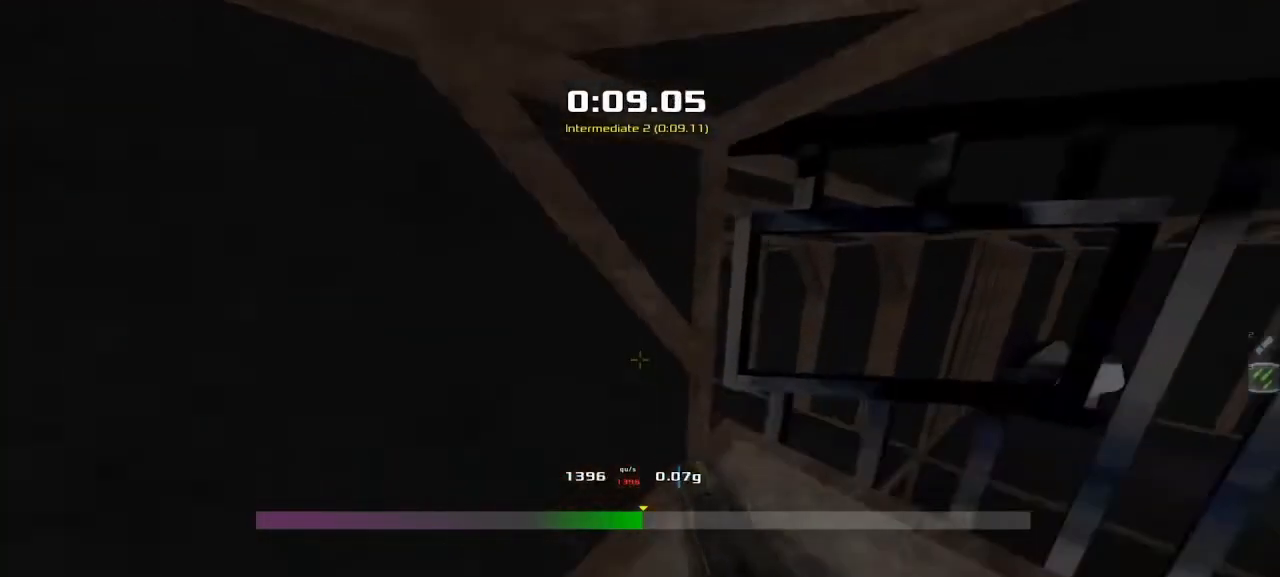
{"keys": ["left", "up"], "events": []}
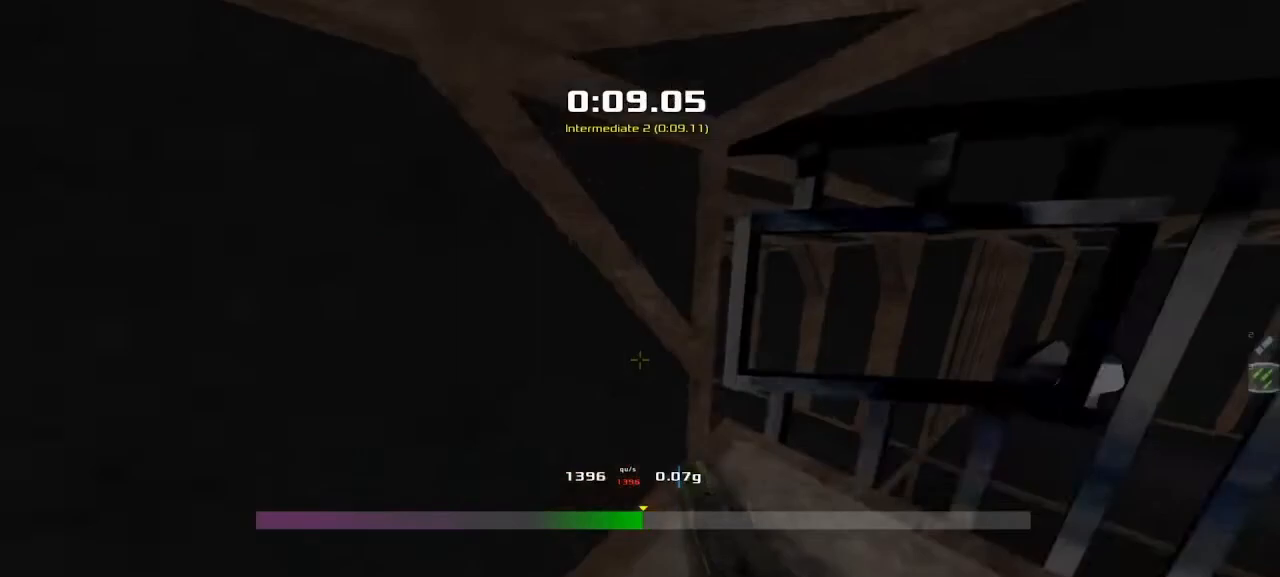
{"keys": ["left", "up"], "events": []}
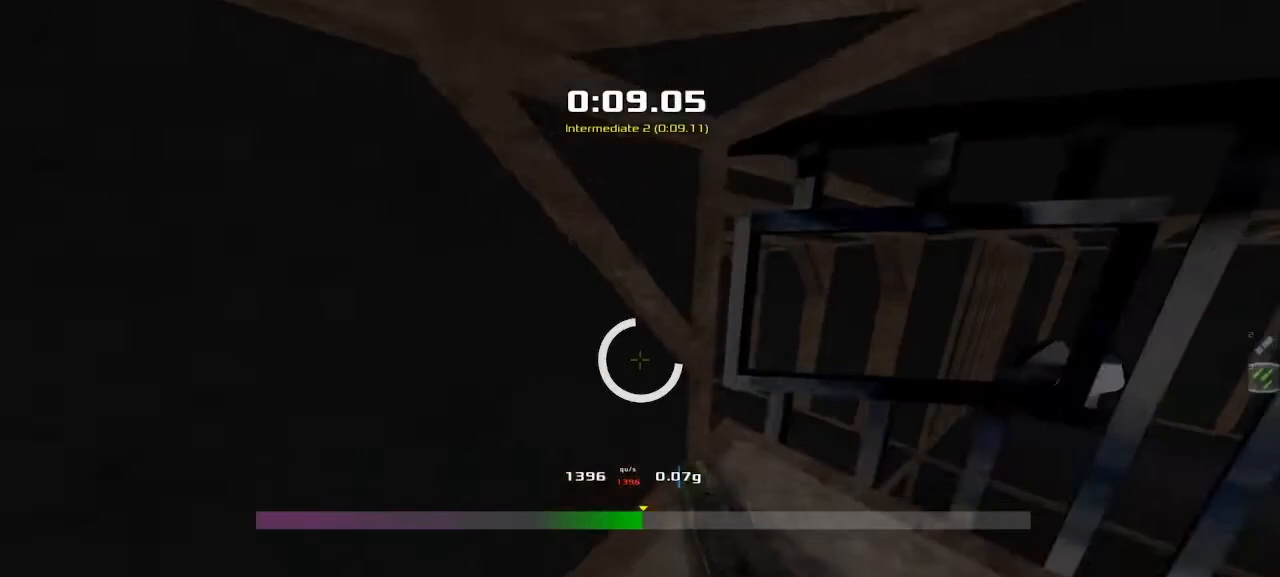
{"keys": ["left", "up"], "events": []}